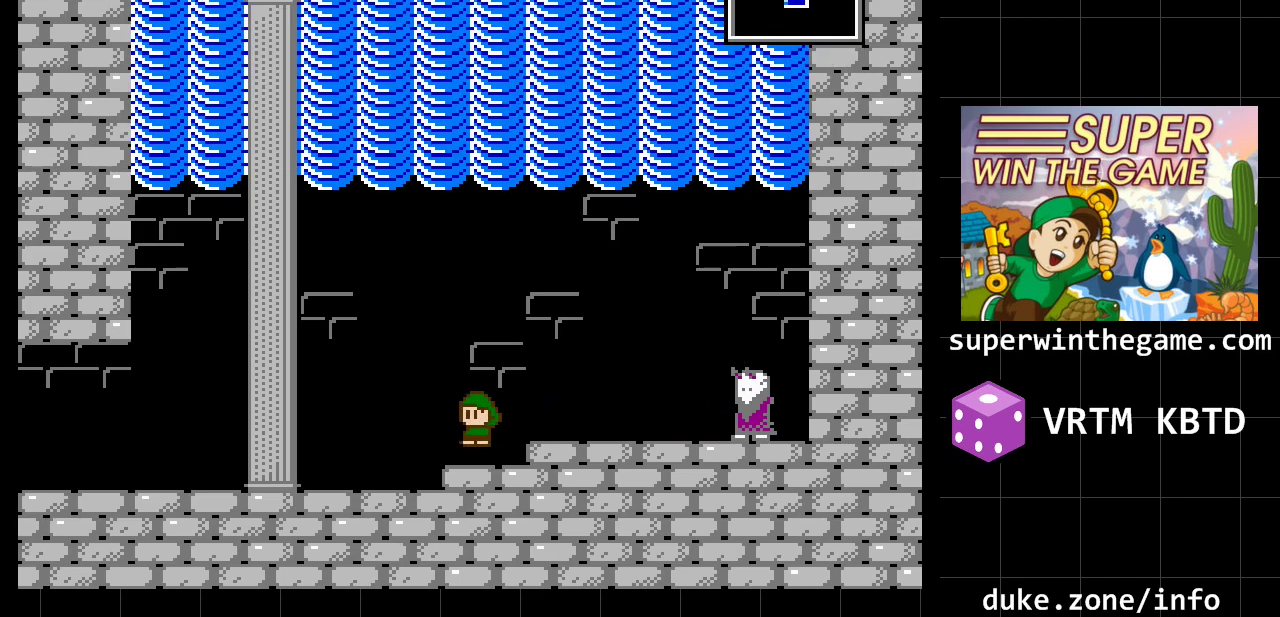
Gameplay with a controller (Xbox layout); each line is a JSON object with the inputs held at the frame after it. "events" lists button and stick changes between this image and that frame as [ms after this image, input, new state], when the widget could be followed in between. Not read: L1 L2 L3 R1 R2 R3.
{"buttons": ["DPAD_LEFT"], "events": []}
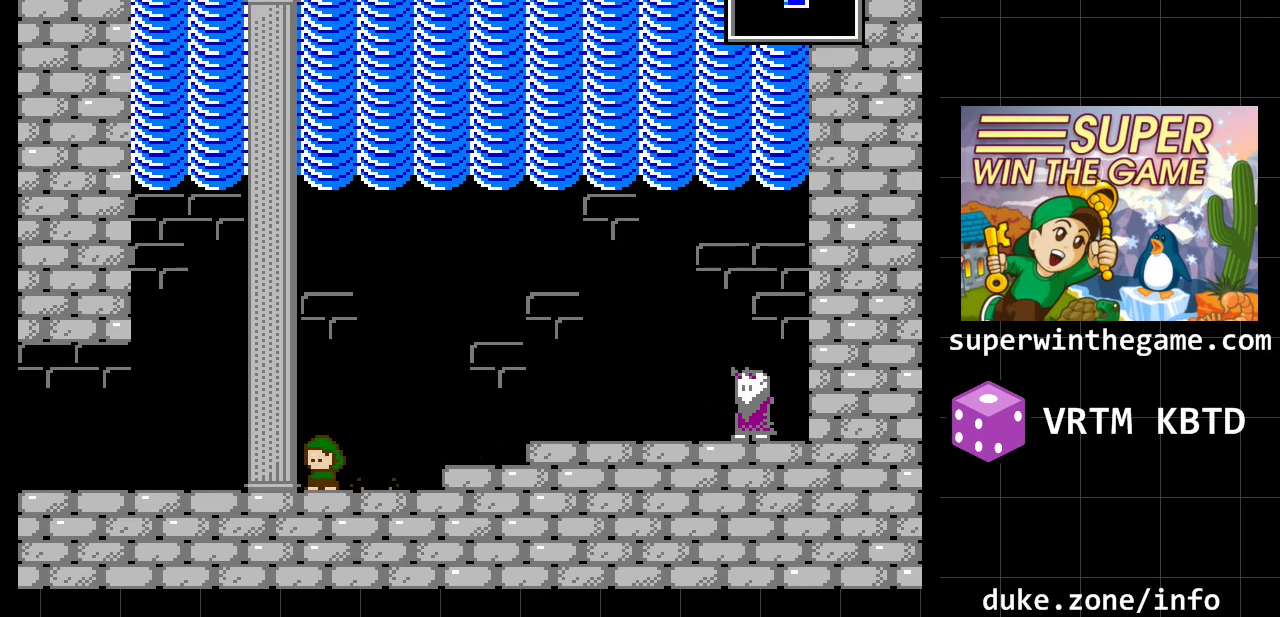
{"buttons": ["DPAD_LEFT"], "events": []}
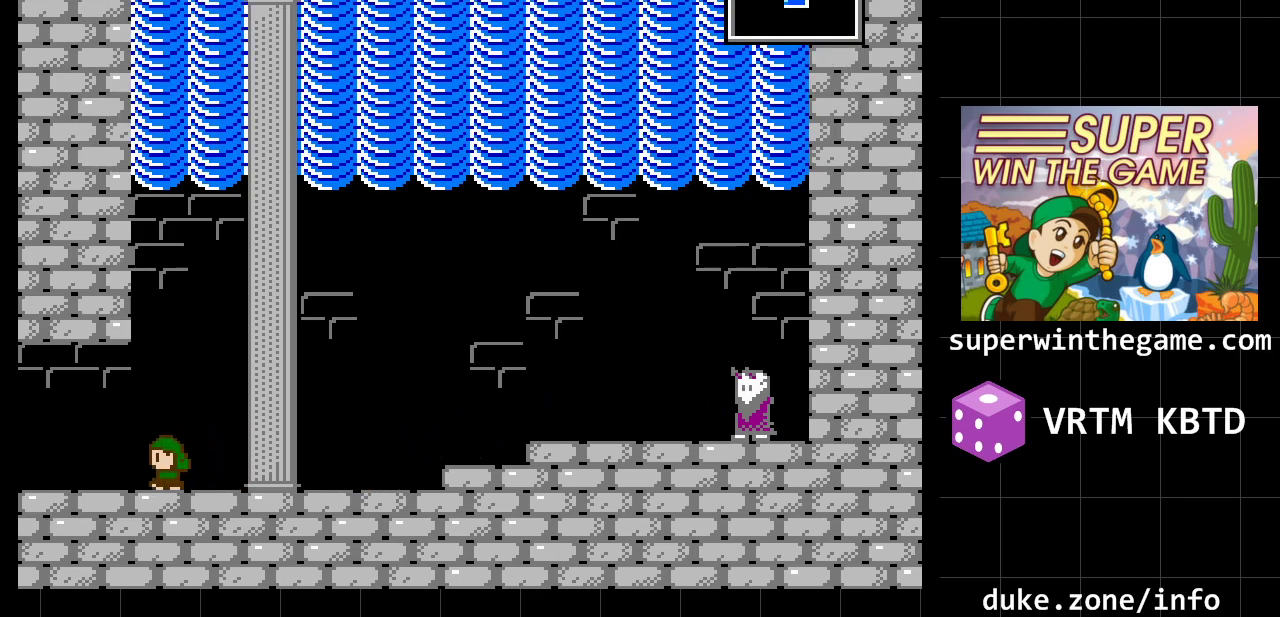
{"buttons": ["DPAD_LEFT"], "events": []}
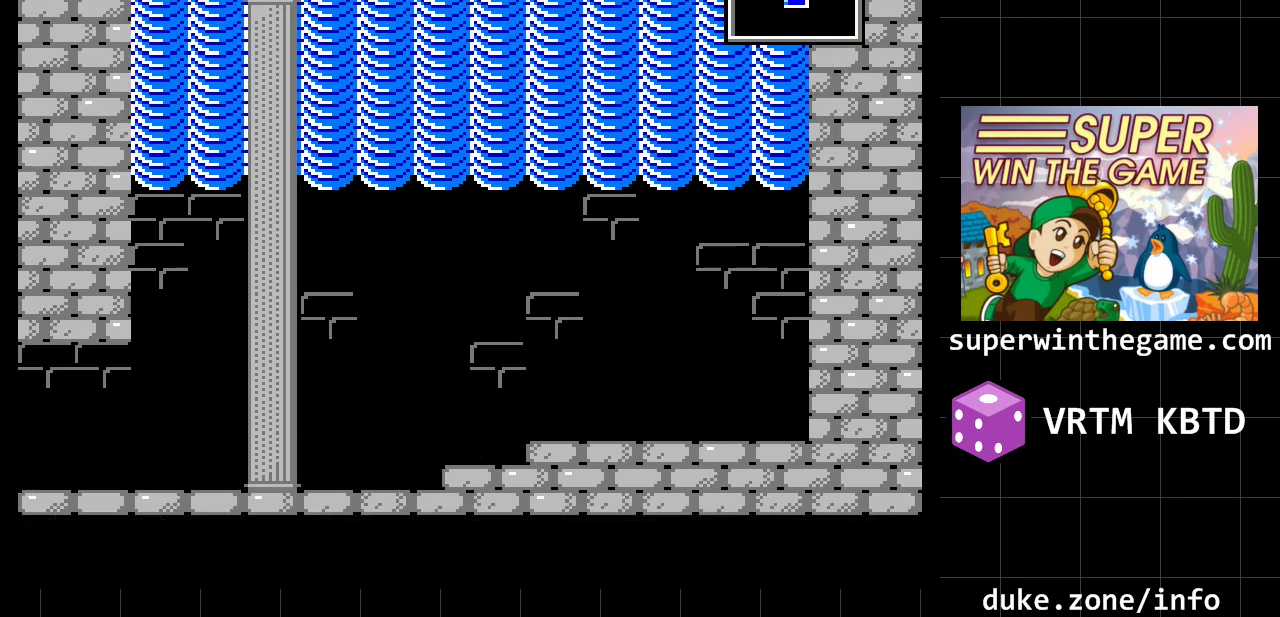
{"buttons": [], "events": [[150, "DPAD_LEFT", "up"]]}
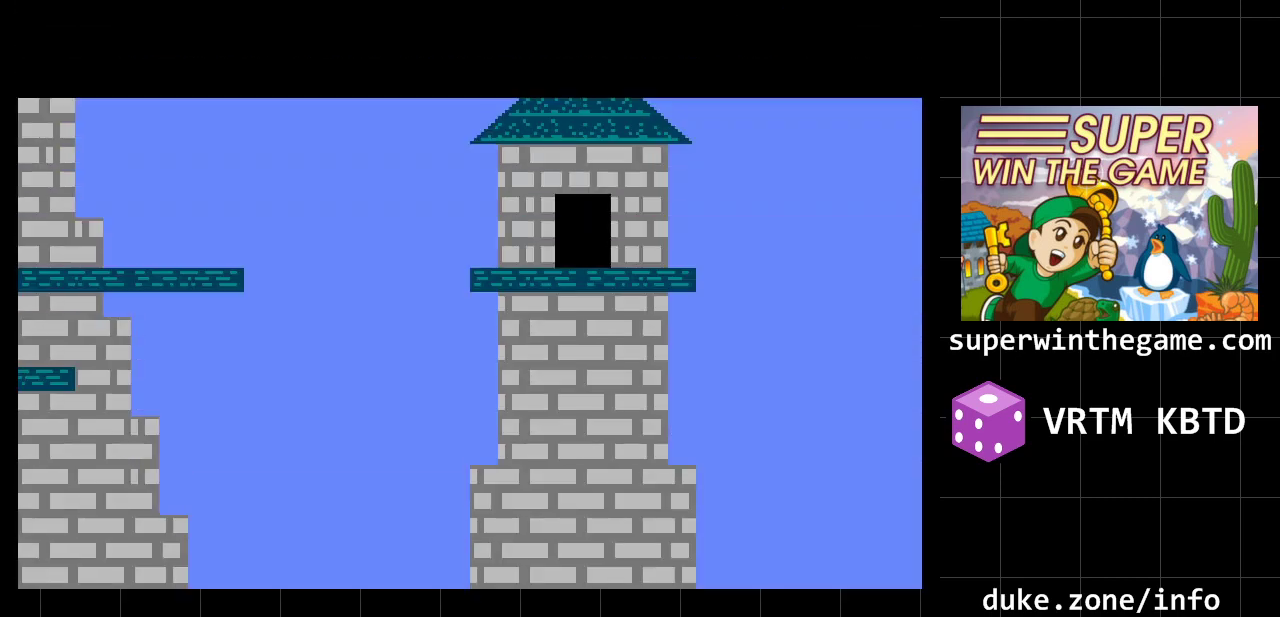
{"buttons": ["A", "DPAD_LEFT"], "events": [[150, "DPAD_LEFT", "down"], [500, "A", "down"]]}
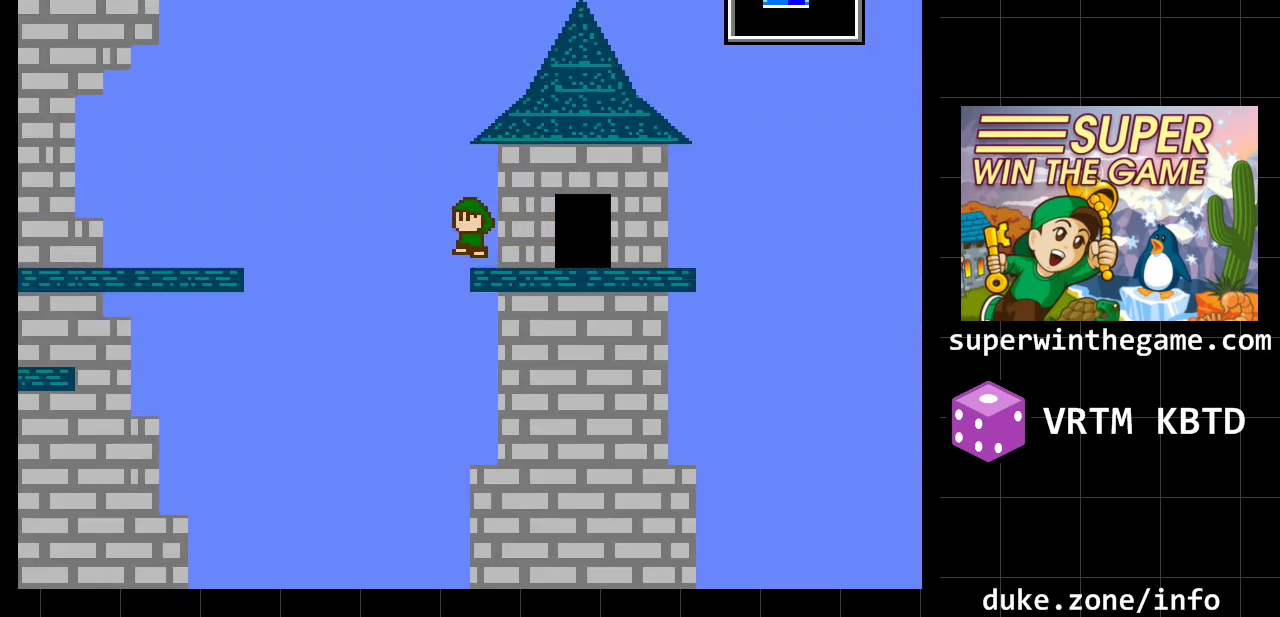
{"buttons": ["DPAD_LEFT"], "events": [[267, "A", "up"]]}
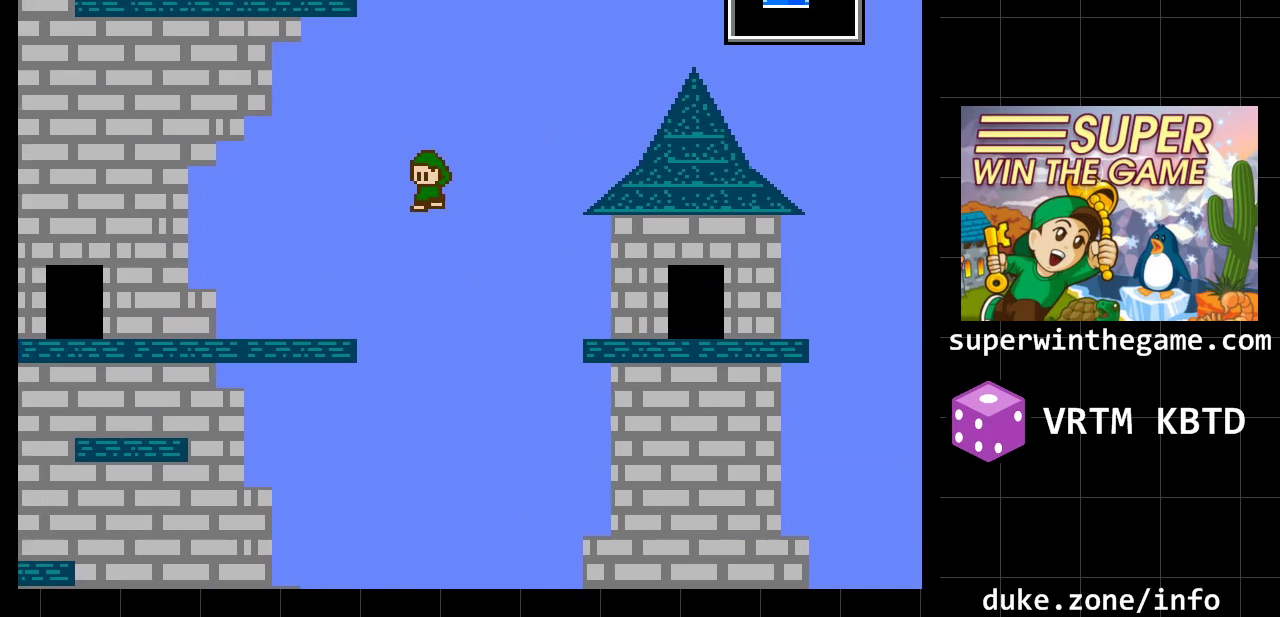
{"buttons": ["DPAD_LEFT"], "events": [[50, "A", "down"], [217, "A", "up"]]}
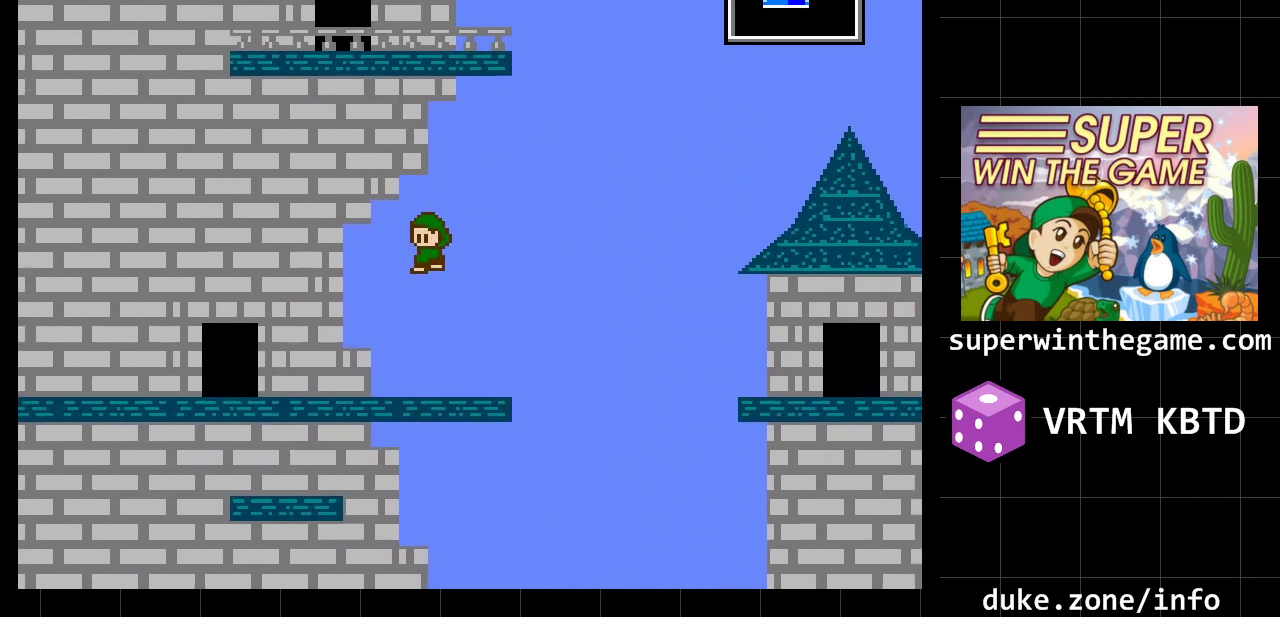
{"buttons": ["DPAD_DOWN"], "events": [[417, "DPAD_DOWN", "down"], [483, "DPAD_LEFT", "up"]]}
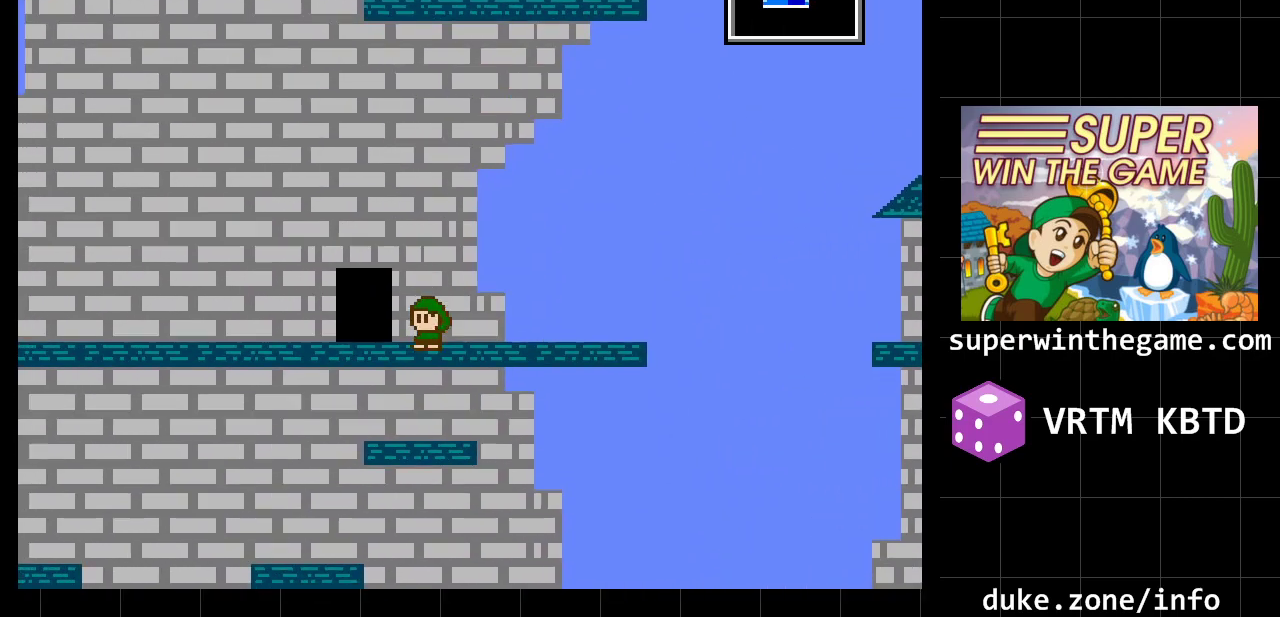
{"buttons": ["DPAD_LEFT"], "events": [[167, "DPAD_DOWN", "up"], [333, "DPAD_LEFT", "down"]]}
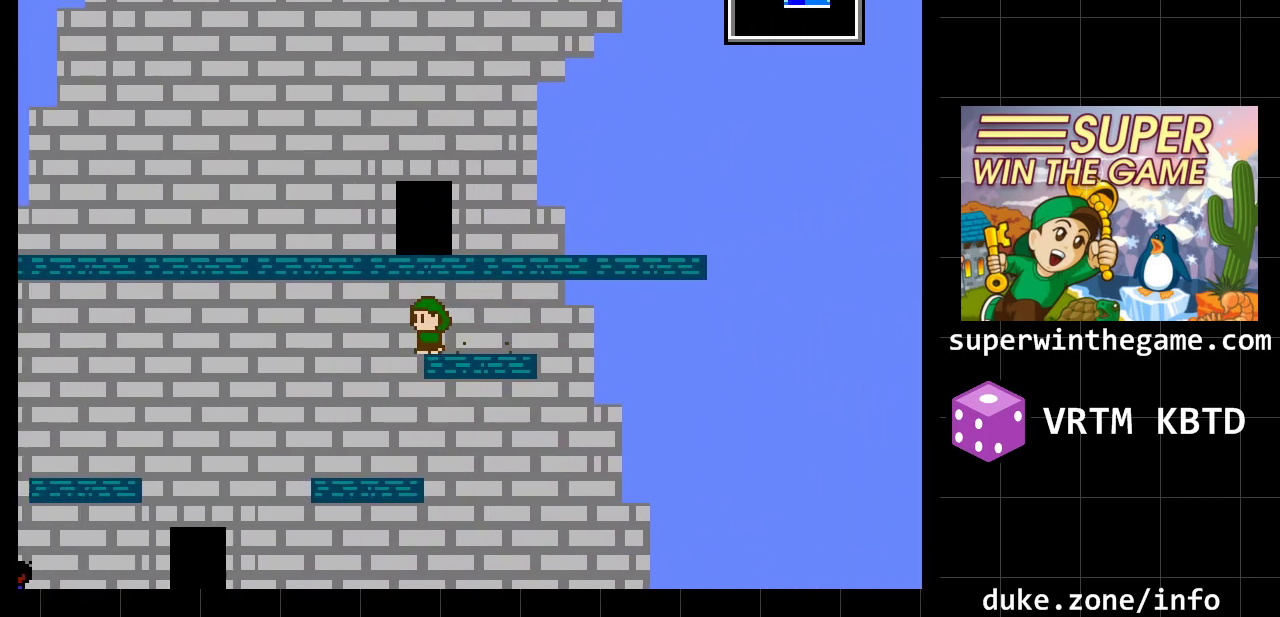
{"buttons": ["DPAD_LEFT"], "events": [[350, "DPAD_LEFT", "up"], [500, "DPAD_LEFT", "down"]]}
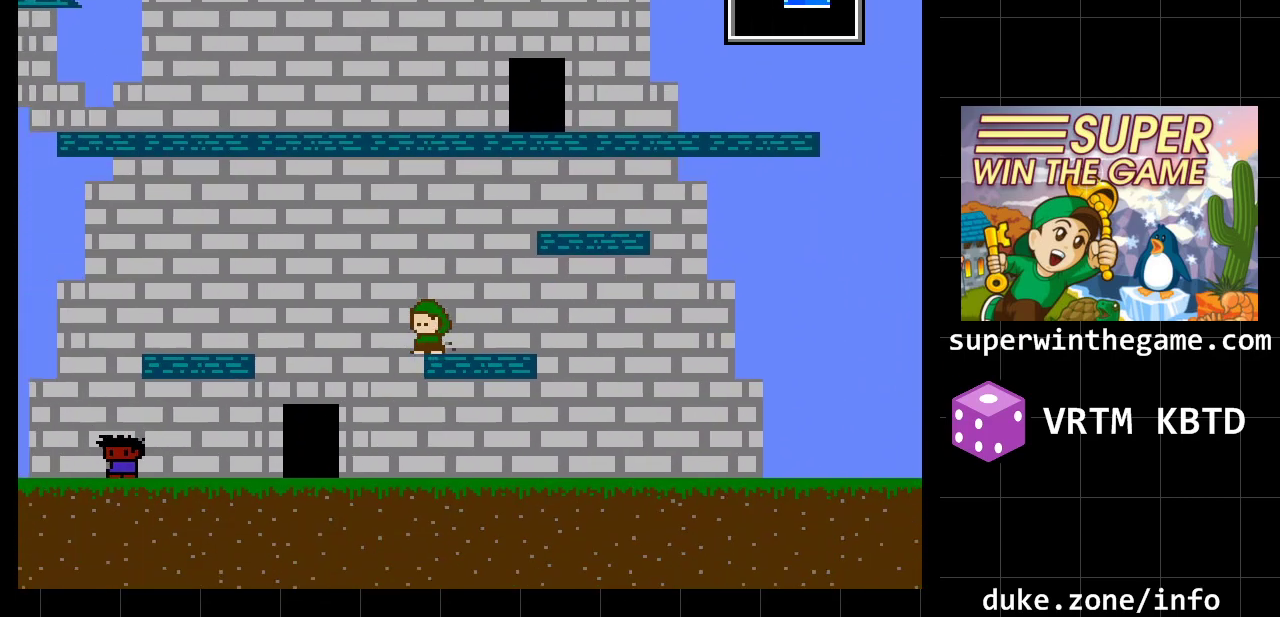
{"buttons": [], "events": [[483, "DPAD_LEFT", "up"]]}
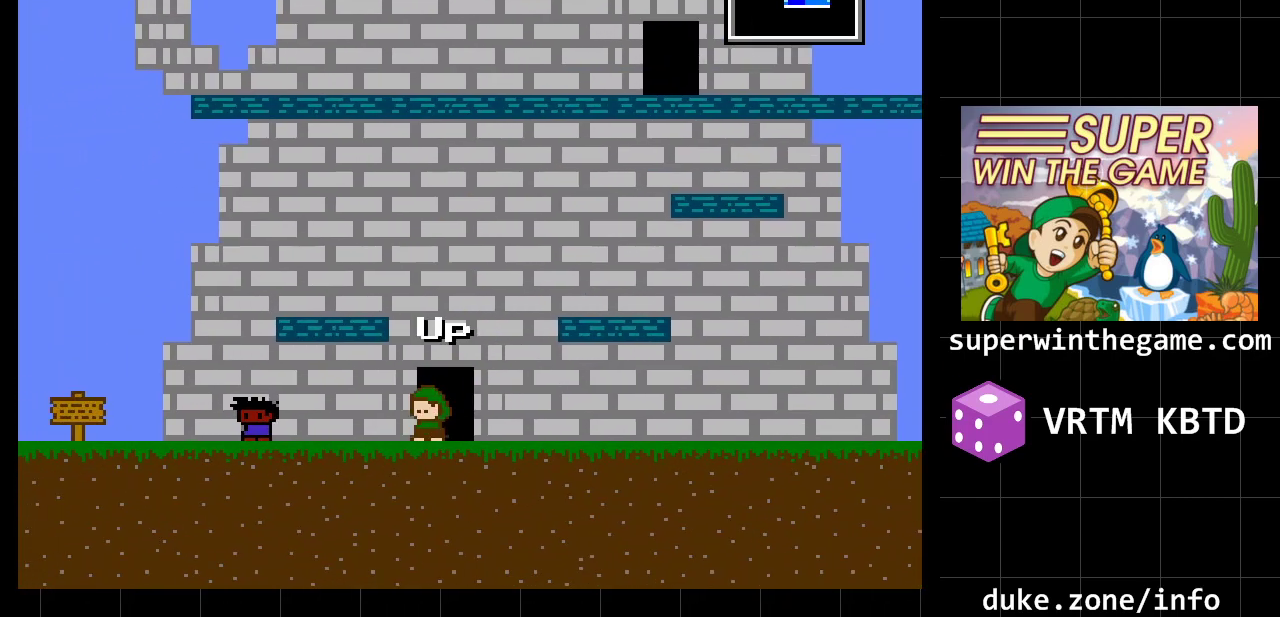
{"buttons": [], "events": [[83, "DPAD_UP", "down"], [300, "DPAD_UP", "up"]]}
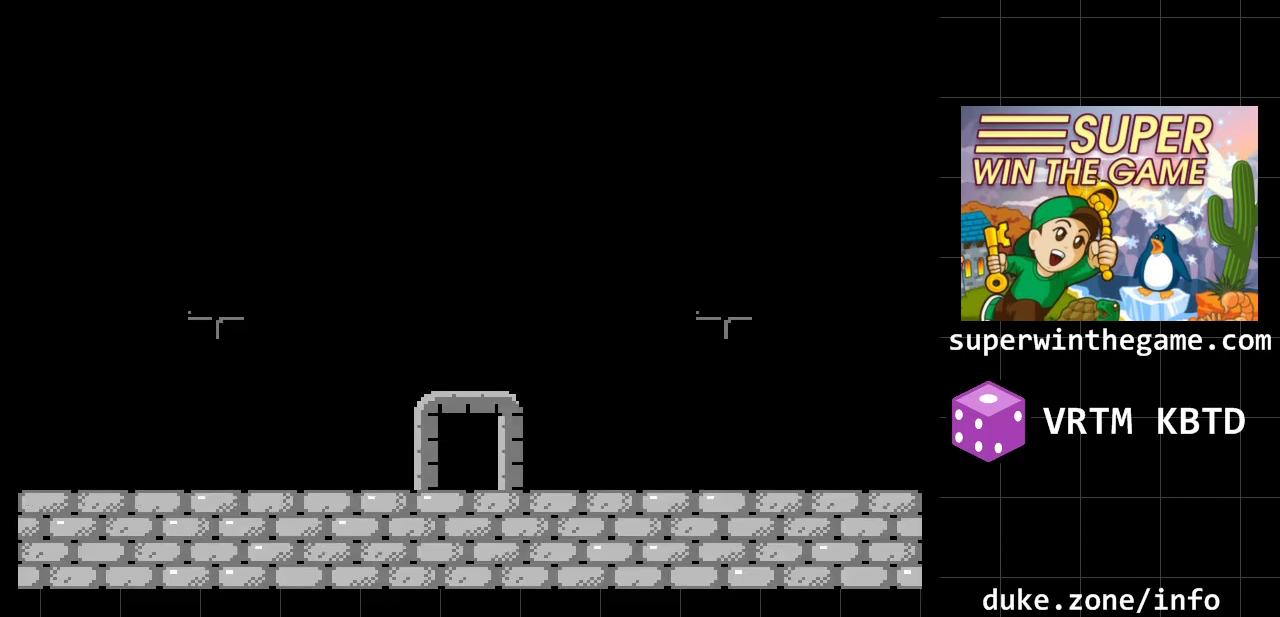
{"buttons": ["DPAD_LEFT"], "events": [[350, "DPAD_LEFT", "down"]]}
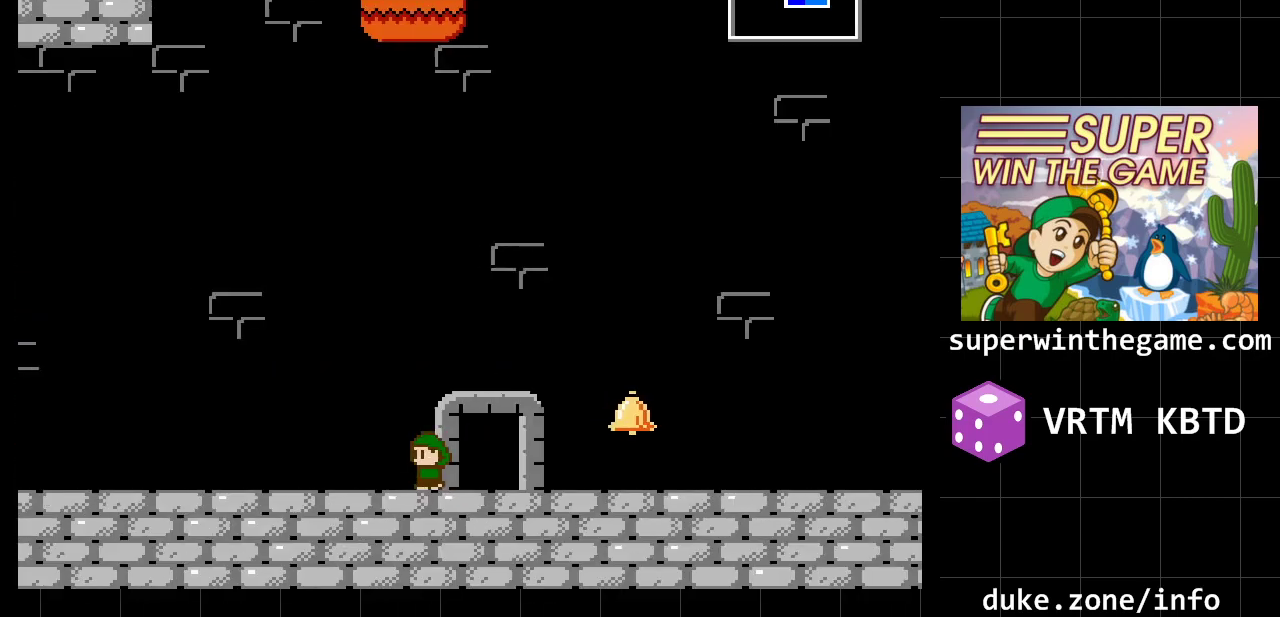
{"buttons": ["DPAD_LEFT"], "events": []}
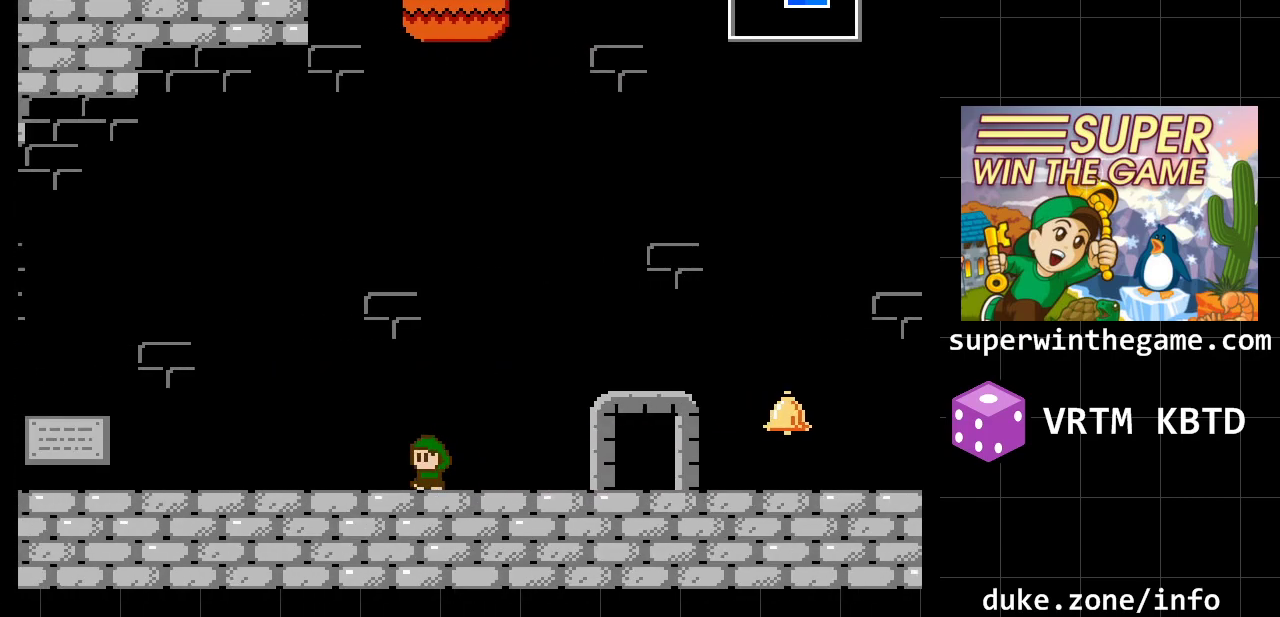
{"buttons": ["DPAD_LEFT"], "events": []}
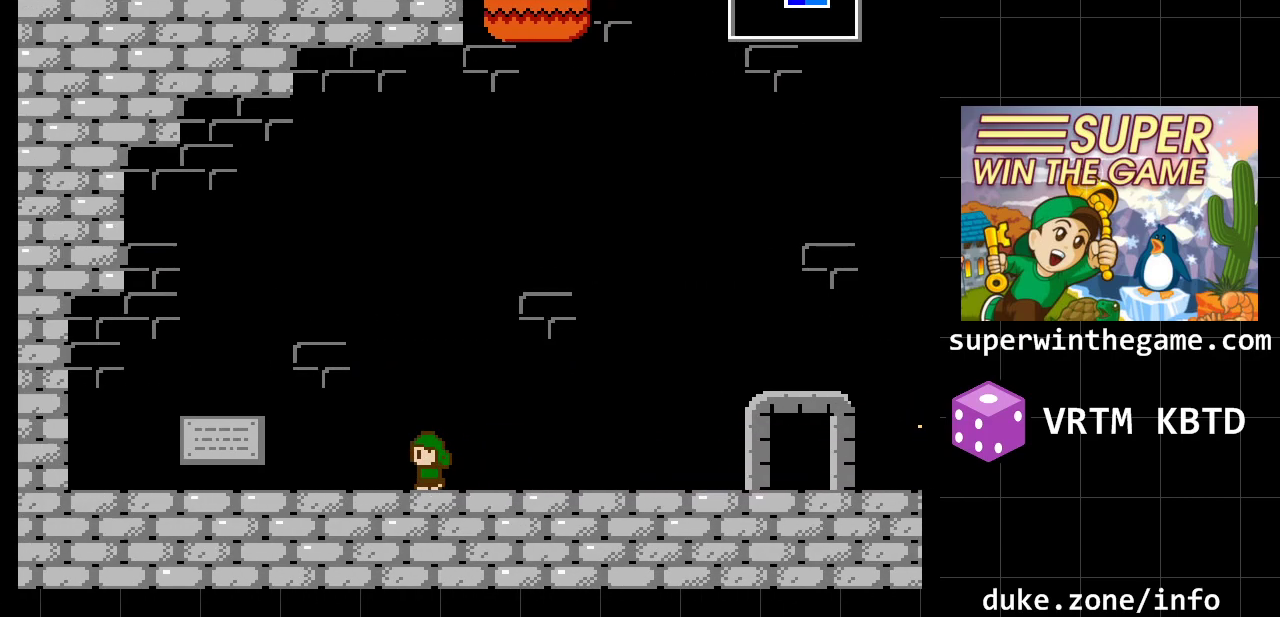
{"buttons": ["DPAD_LEFT"], "events": []}
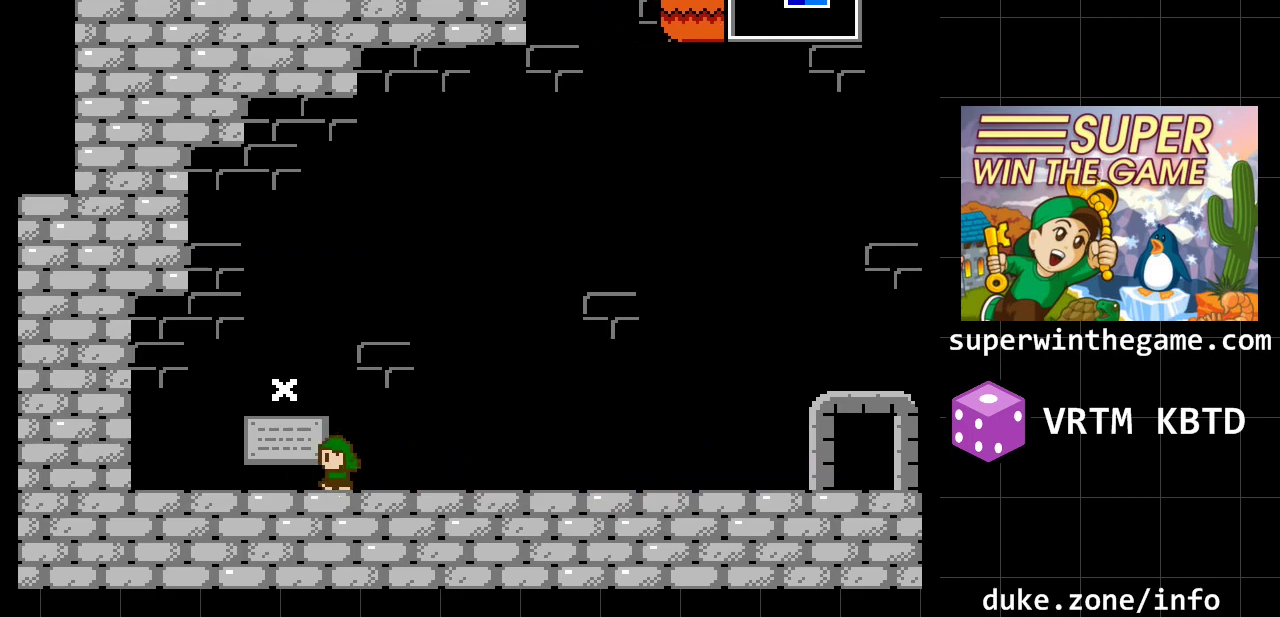
{"buttons": [], "events": [[100, "X", "down"], [133, "DPAD_LEFT", "up"], [300, "X", "up"]]}
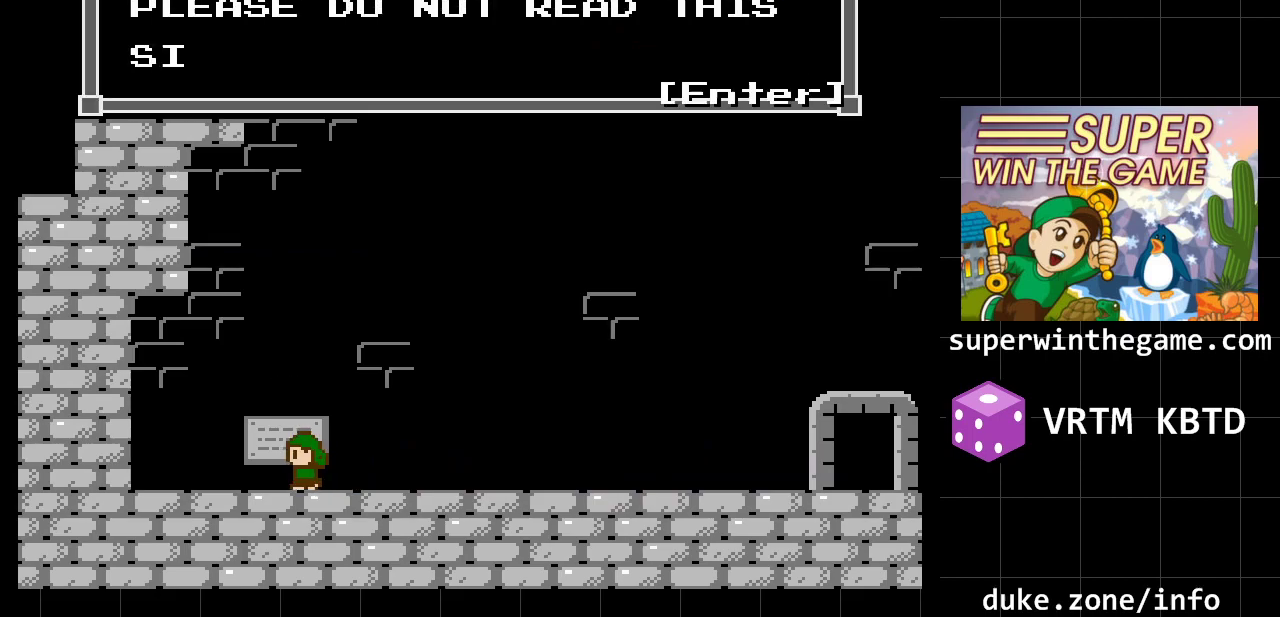
{"buttons": ["DPAD_RIGHT"], "events": [[250, "X", "down"], [400, "DPAD_RIGHT", "down"], [400, "X", "up"]]}
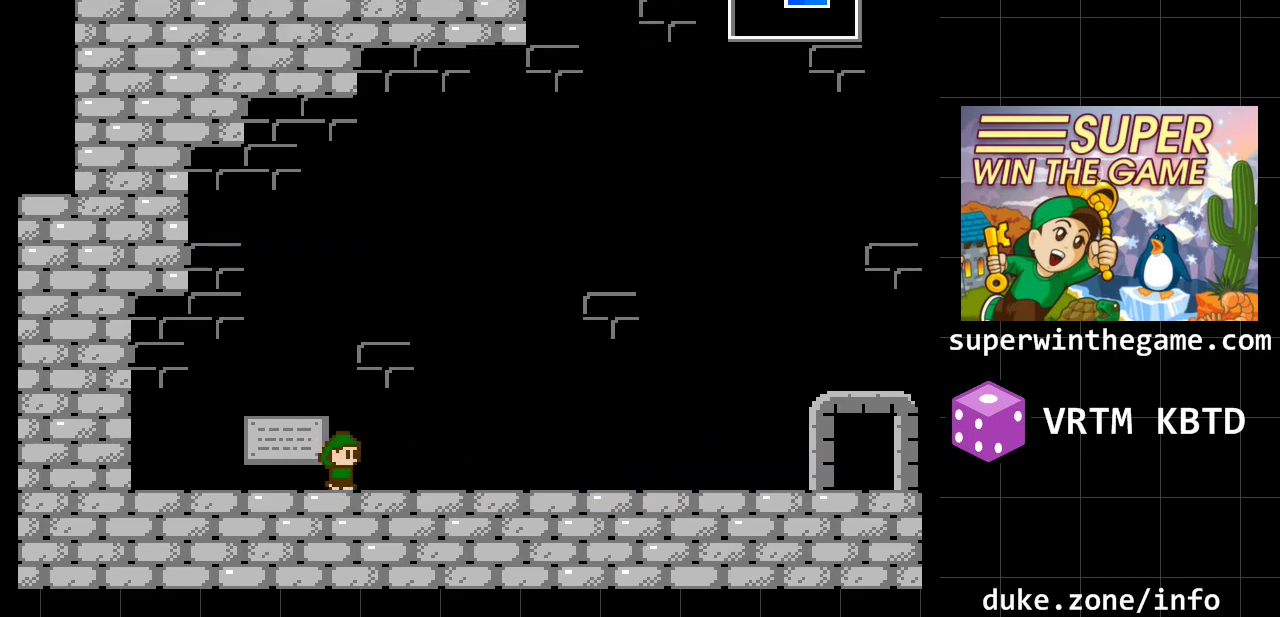
{"buttons": ["Z", "DPAD_RIGHT"], "events": [[133, "Z", "down"], [233, "Z", "up"], [450, "Z", "down"]]}
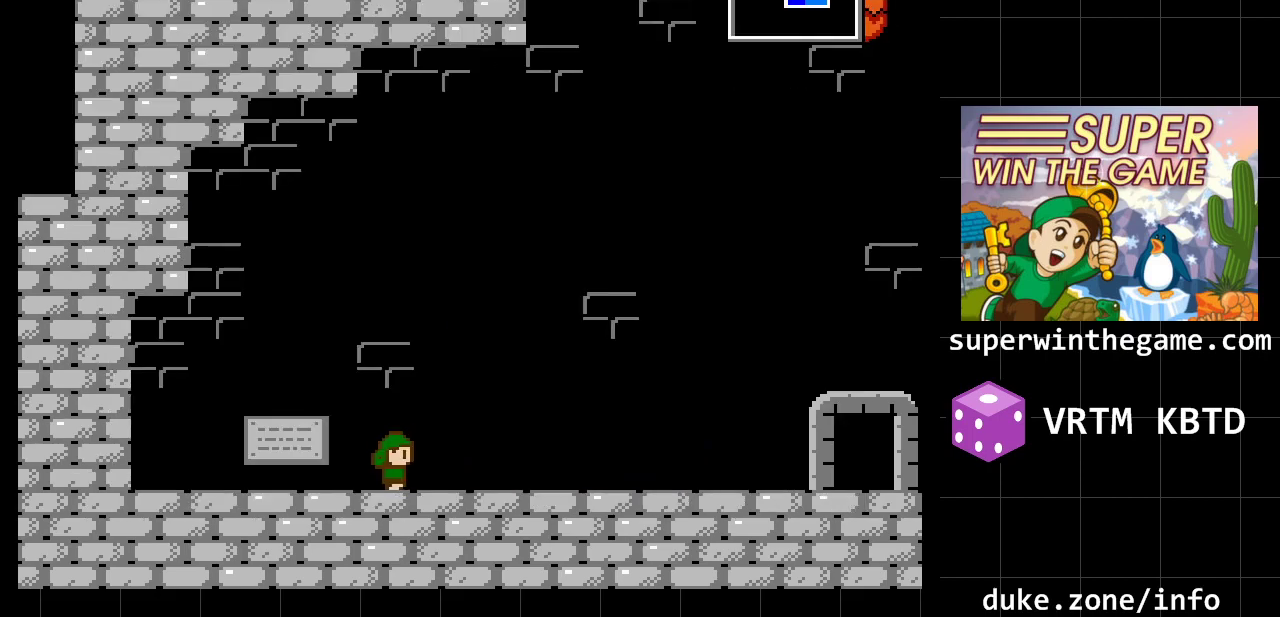
{"buttons": ["DPAD_RIGHT"], "events": [[83, "Z", "up"]]}
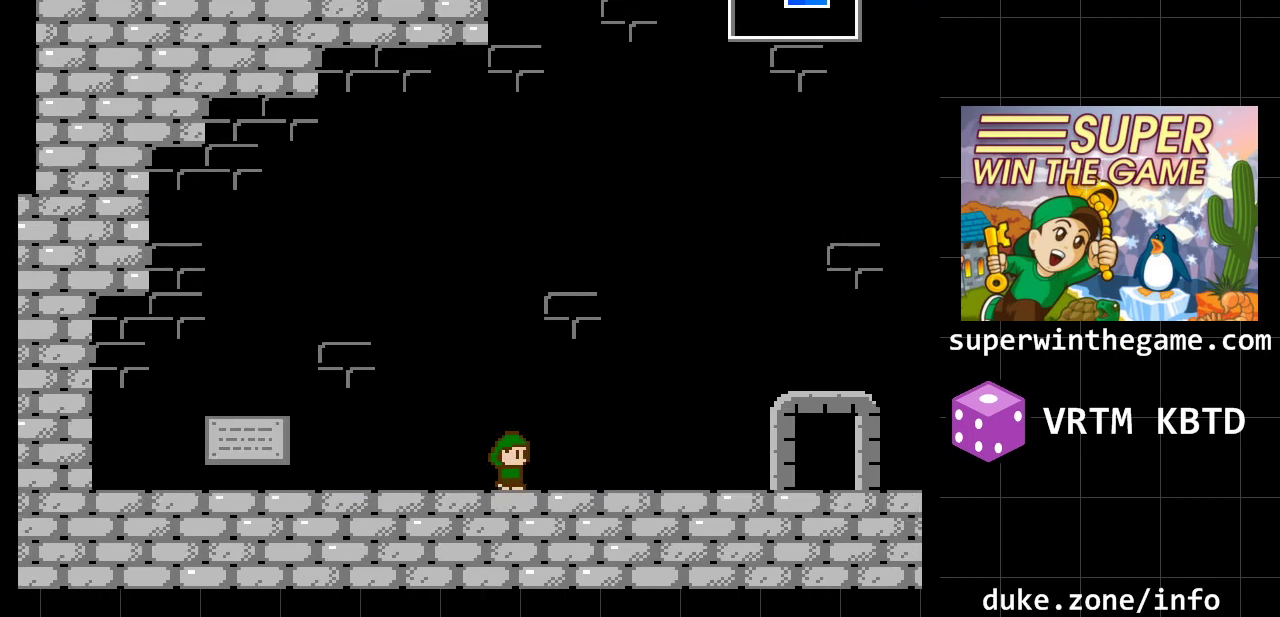
{"buttons": ["DPAD_RIGHT"], "events": []}
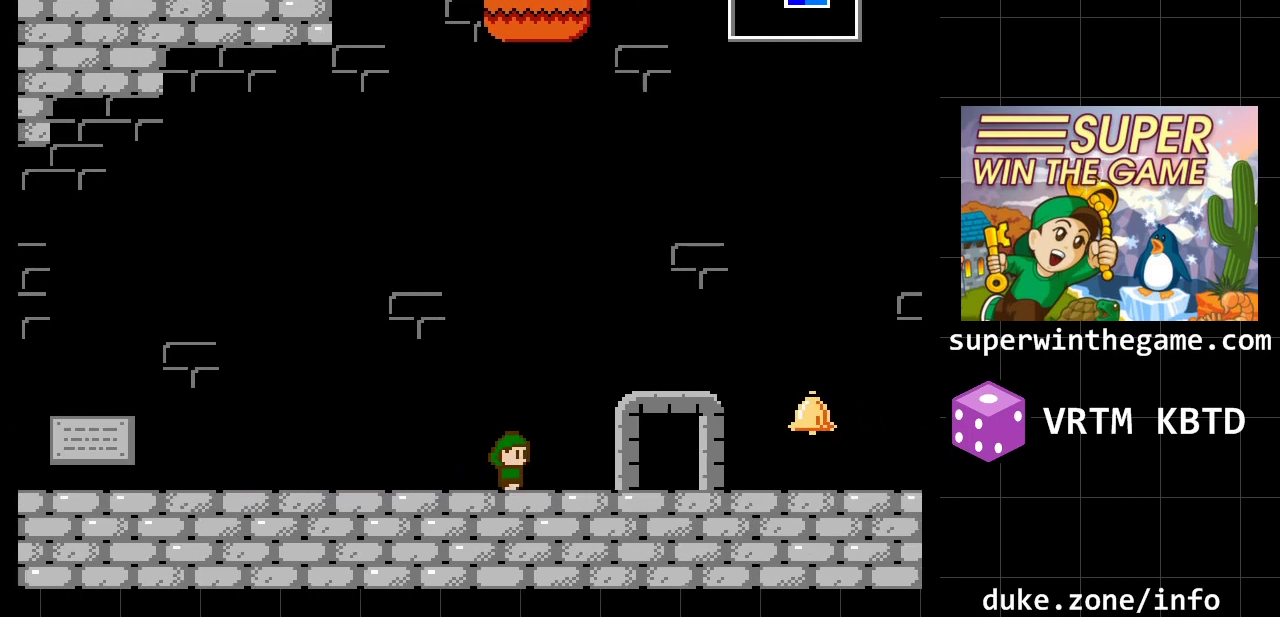
{"buttons": ["DPAD_RIGHT"], "events": []}
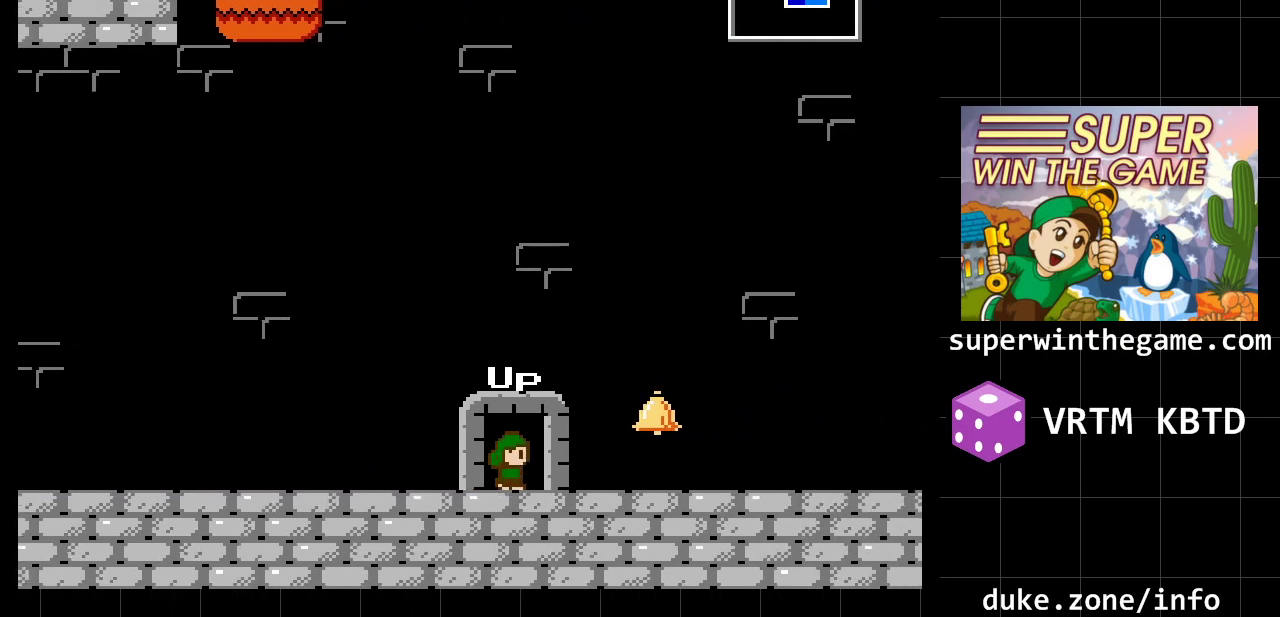
{"buttons": ["A", "DPAD_RIGHT"], "events": [[467, "A", "down"]]}
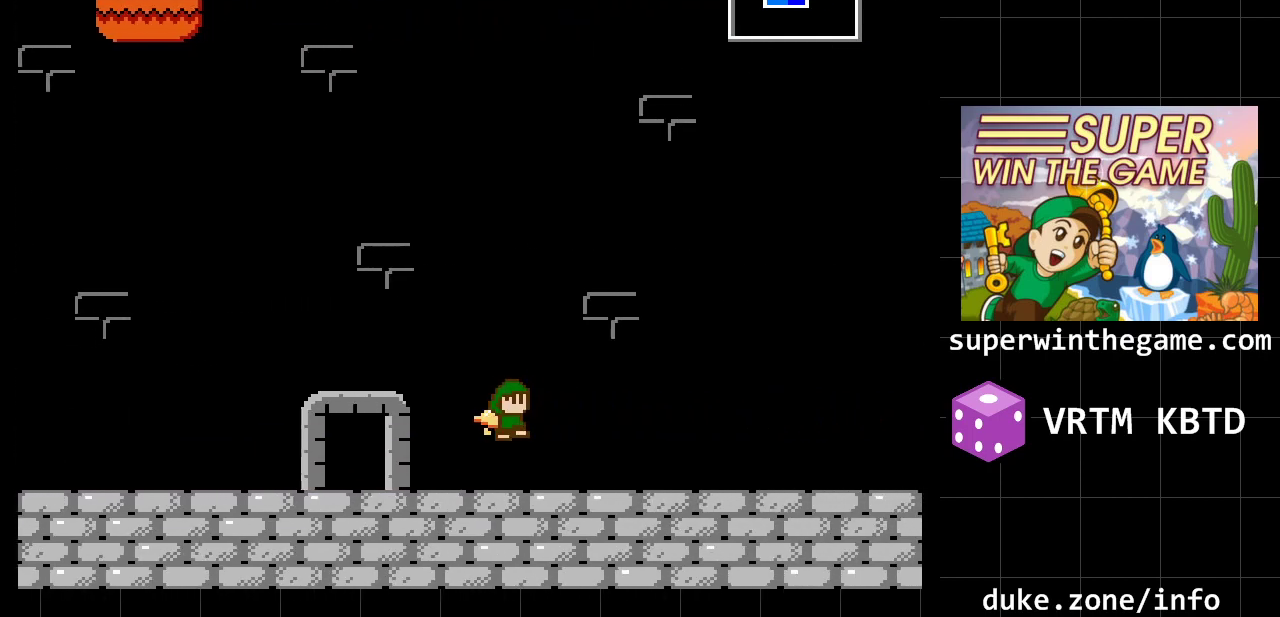
{"buttons": ["DPAD_RIGHT"], "events": [[150, "A", "up"]]}
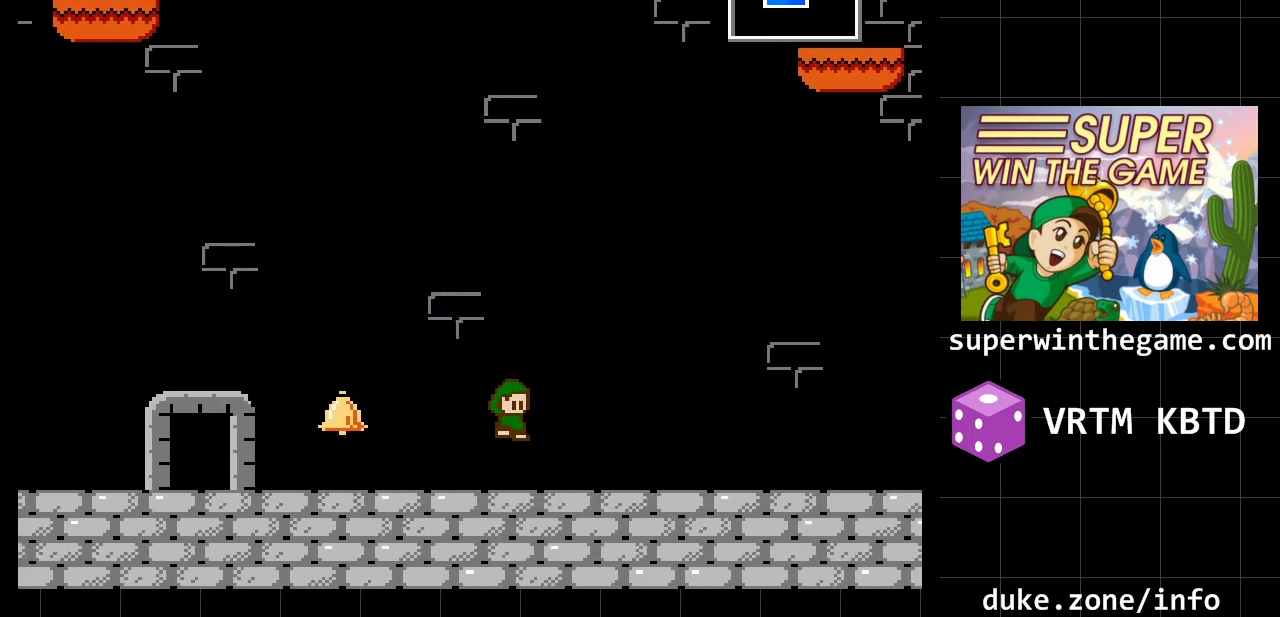
{"buttons": ["DPAD_RIGHT"], "events": []}
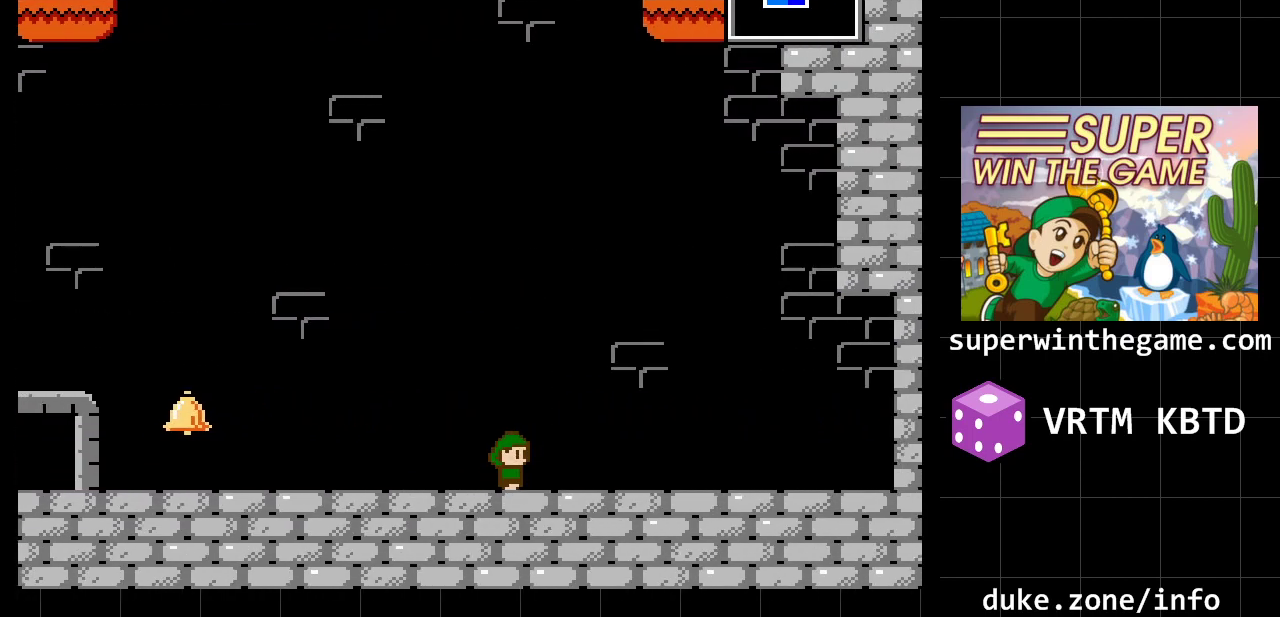
{"buttons": ["DPAD_RIGHT"], "events": []}
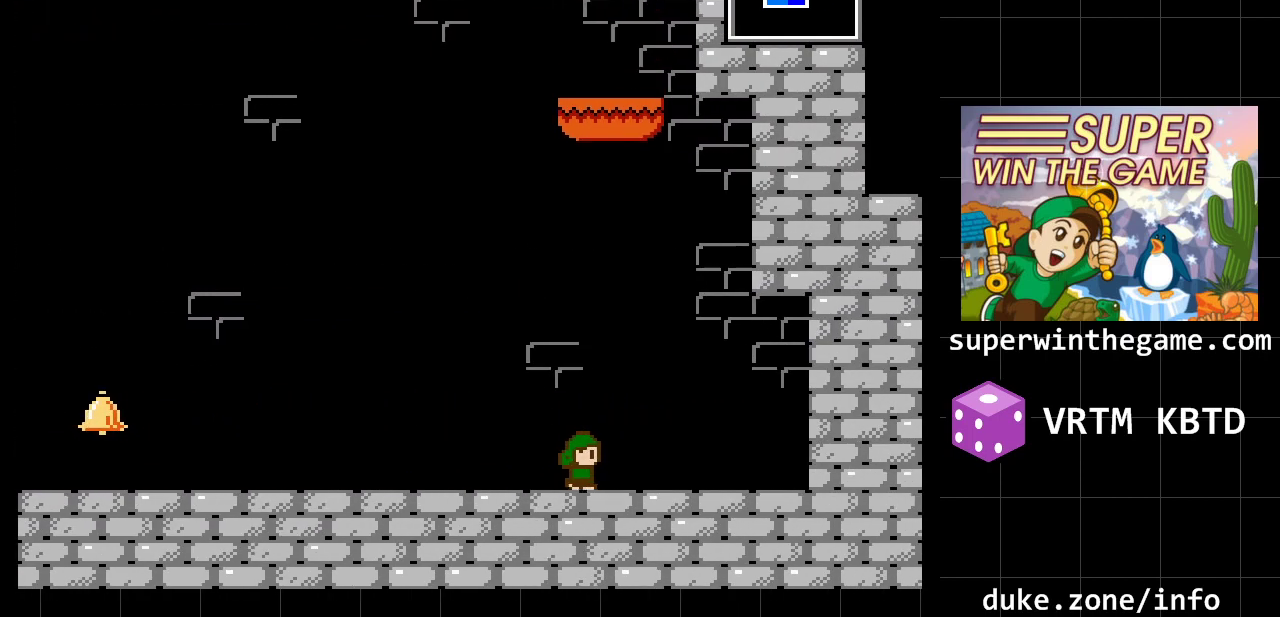
{"buttons": ["DPAD_RIGHT"], "events": []}
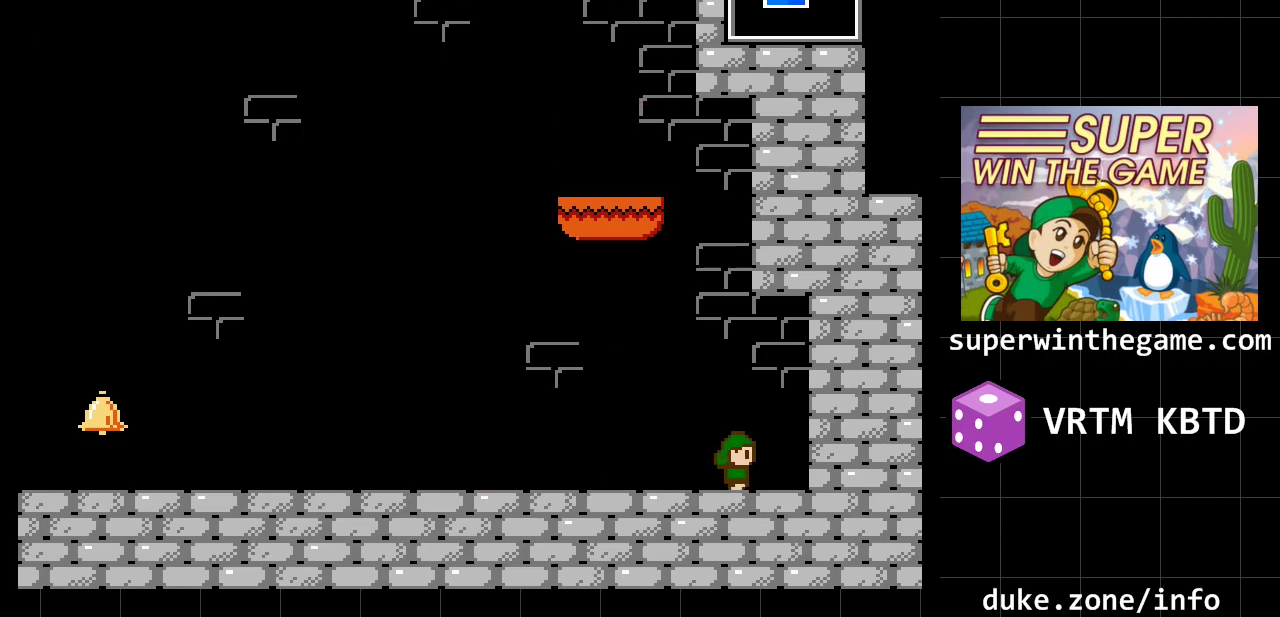
{"buttons": ["A", "DPAD_LEFT"], "events": [[117, "DPAD_RIGHT", "up"], [300, "DPAD_LEFT", "down"], [333, "A", "down"]]}
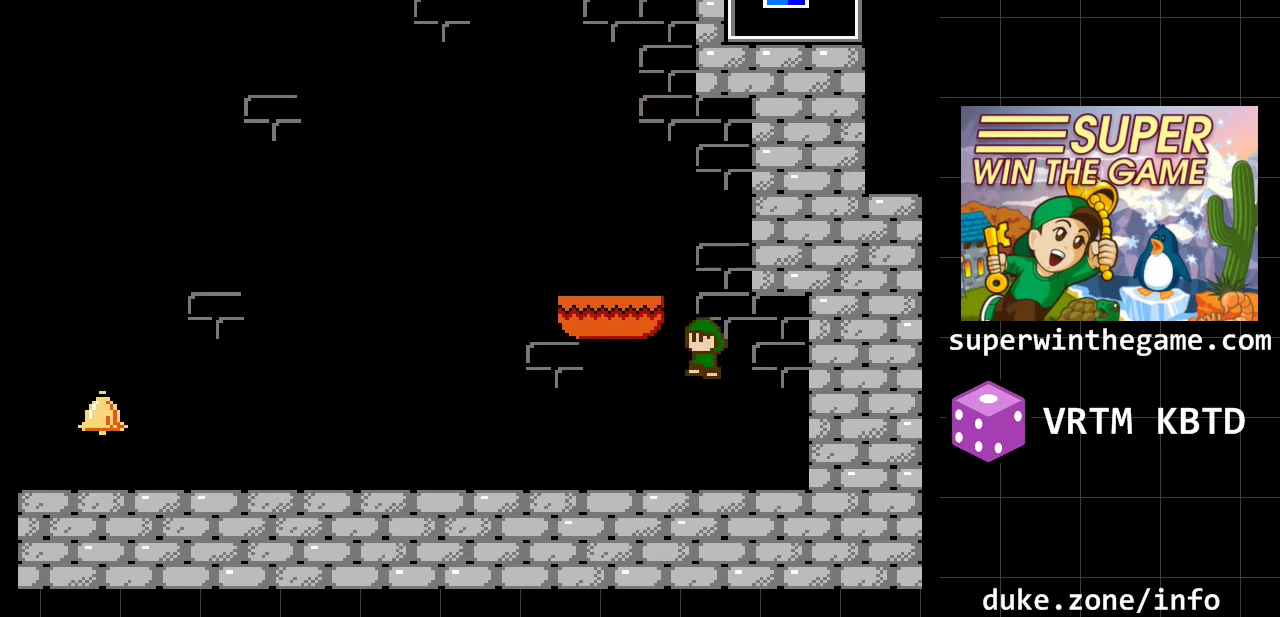
{"buttons": [], "events": [[33, "DPAD_LEFT", "up"], [83, "A", "up"], [150, "A", "down"], [183, "DPAD_LEFT", "down"], [350, "A", "up"], [433, "DPAD_LEFT", "up"]]}
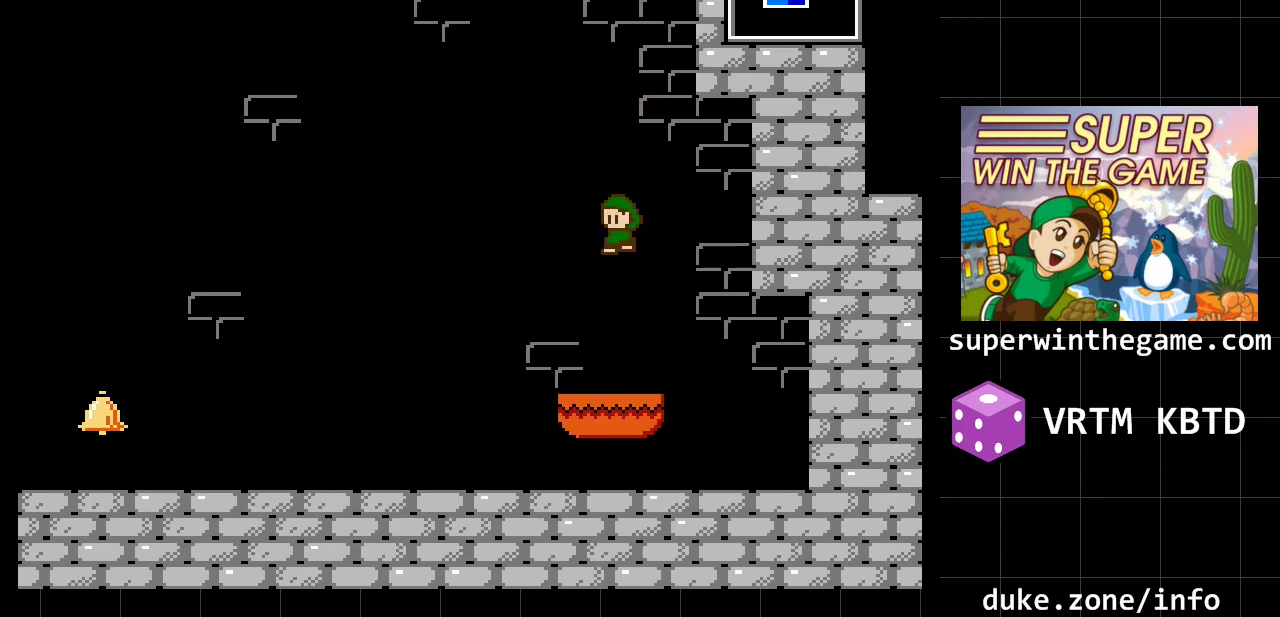
{"buttons": [], "events": []}